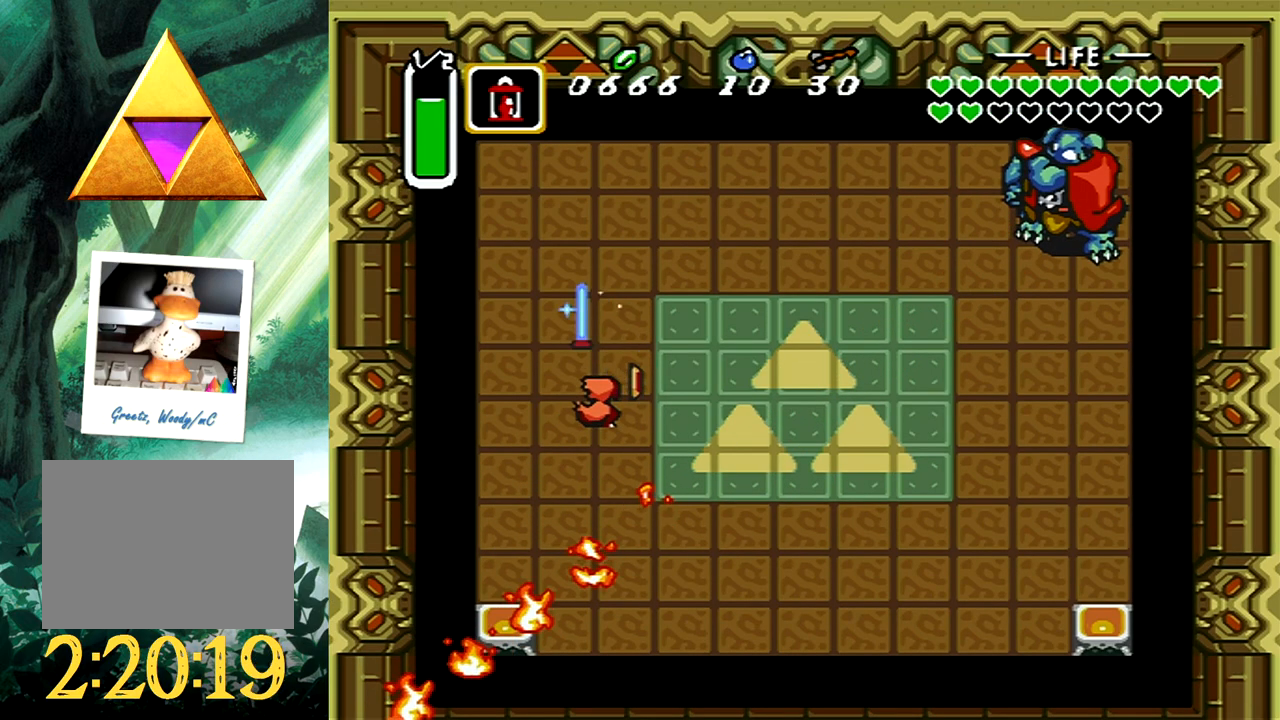
Gameplay with a controller (Xbox layout); each line is a JSON object with the inputs held at the frame after it. "events" lists button and stick changes between this image and that frame as [ms after this image, input, new state], when the widget could be followed in between. Not read: L2 R2 SHARE left_stick right_stick.
{"buttons": ["A"], "events": [[17, "DPAD_RIGHT", "down"], [300, "DPAD_RIGHT", "up"]]}
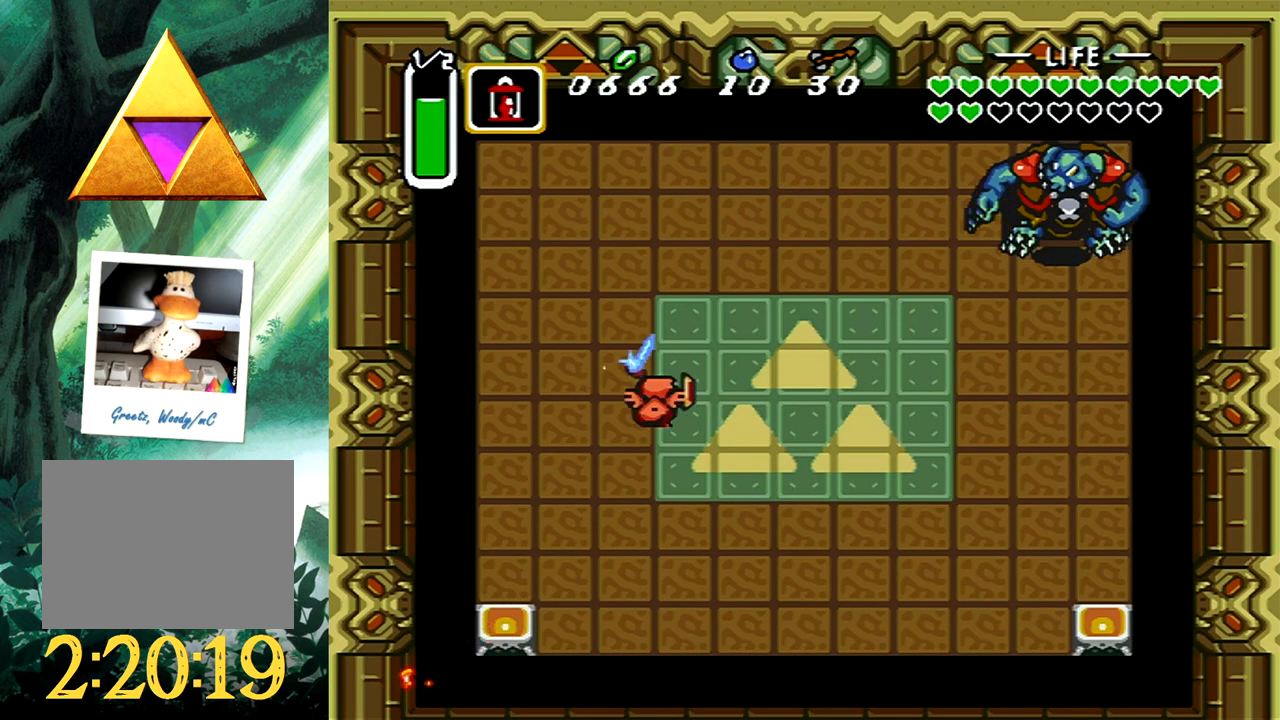
{"buttons": ["A", "DPAD_RIGHT"], "events": [[83, "DPAD_RIGHT", "down"]]}
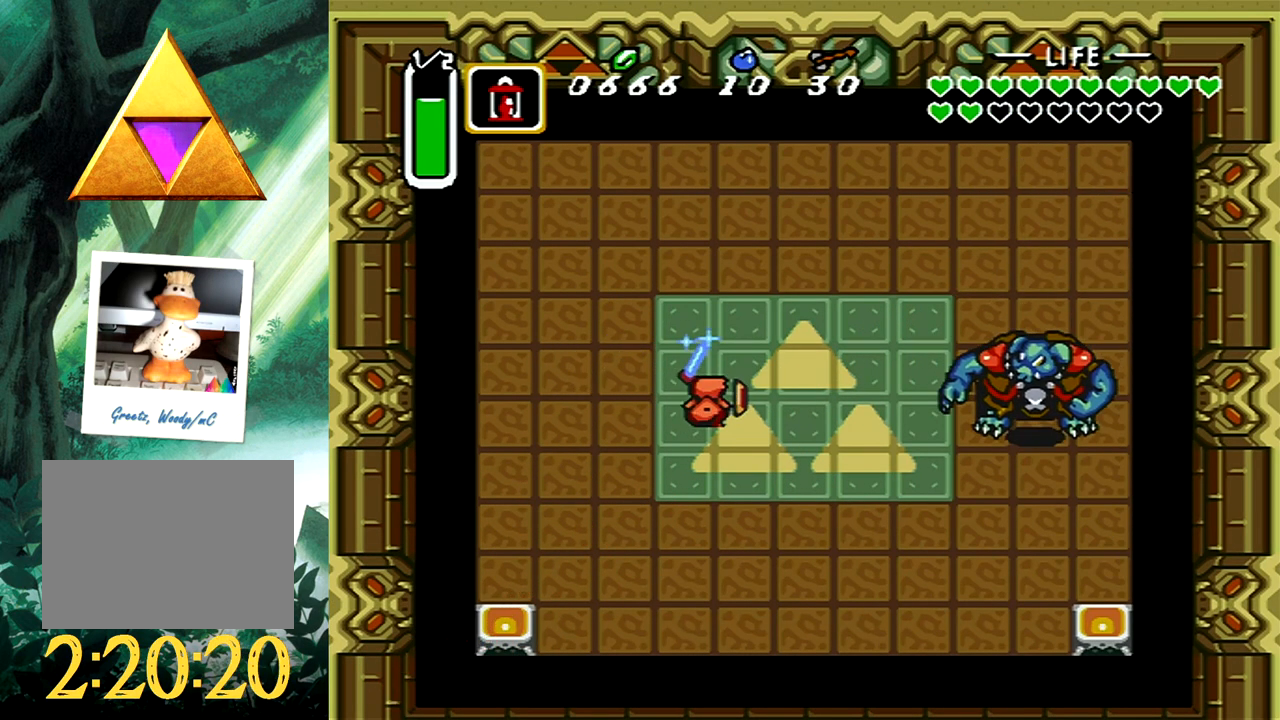
{"buttons": ["A"], "events": [[133, "DPAD_RIGHT", "up"]]}
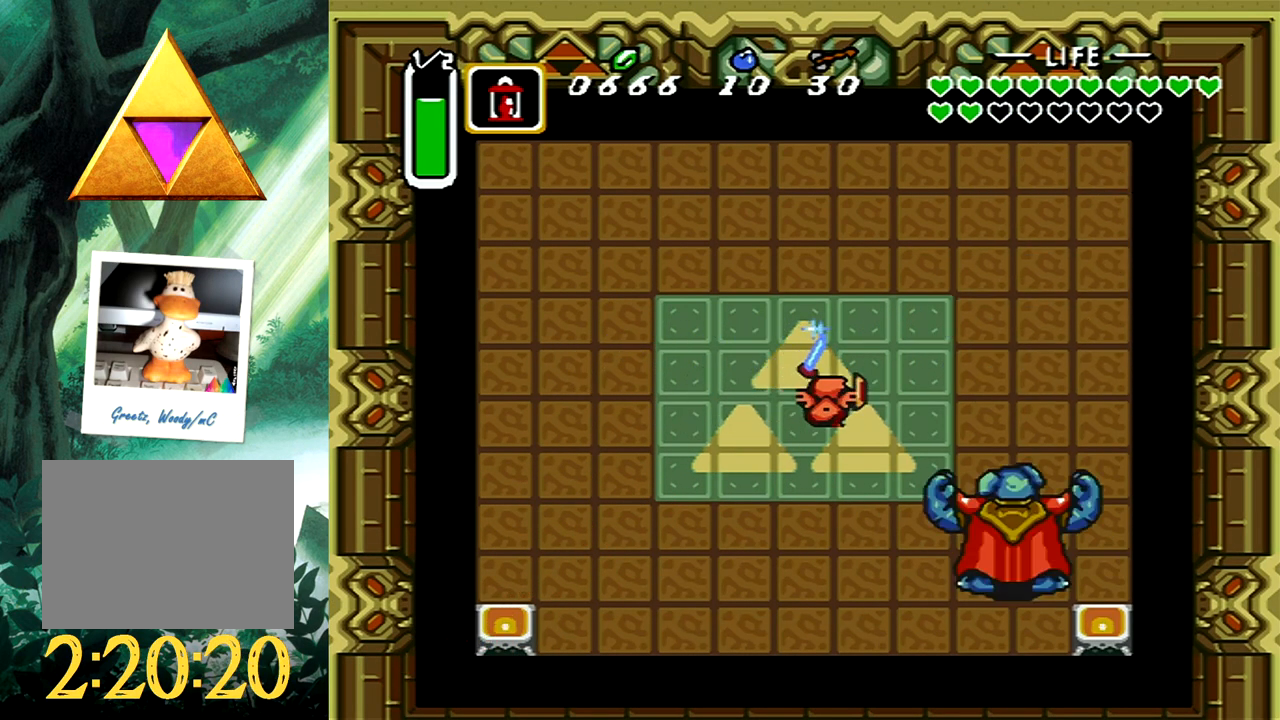
{"buttons": ["A", "DPAD_DOWN"], "events": [[83, "DPAD_DOWN", "down"], [83, "DPAD_RIGHT", "down"], [200, "DPAD_DOWN", "up"], [200, "DPAD_RIGHT", "up"], [233, "DPAD_DOWN", "down"]]}
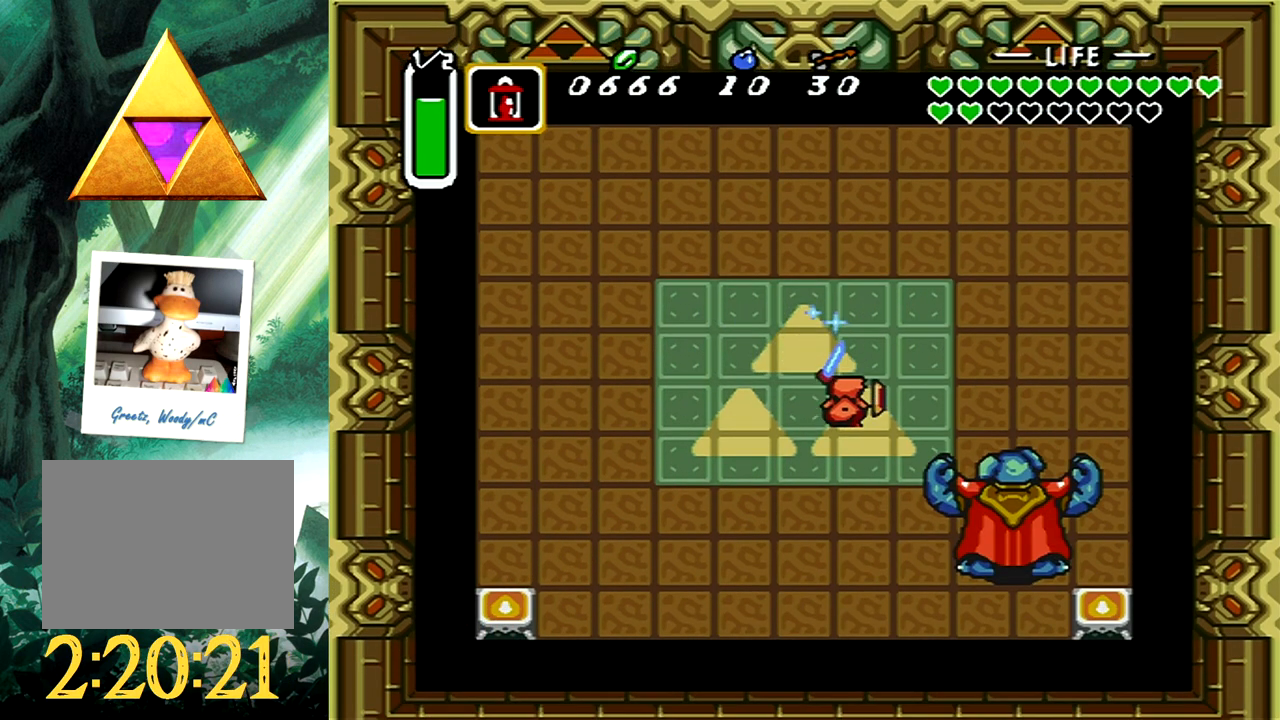
{"buttons": ["A", "DPAD_RIGHT"], "events": [[200, "DPAD_RIGHT", "down"], [367, "DPAD_DOWN", "up"]]}
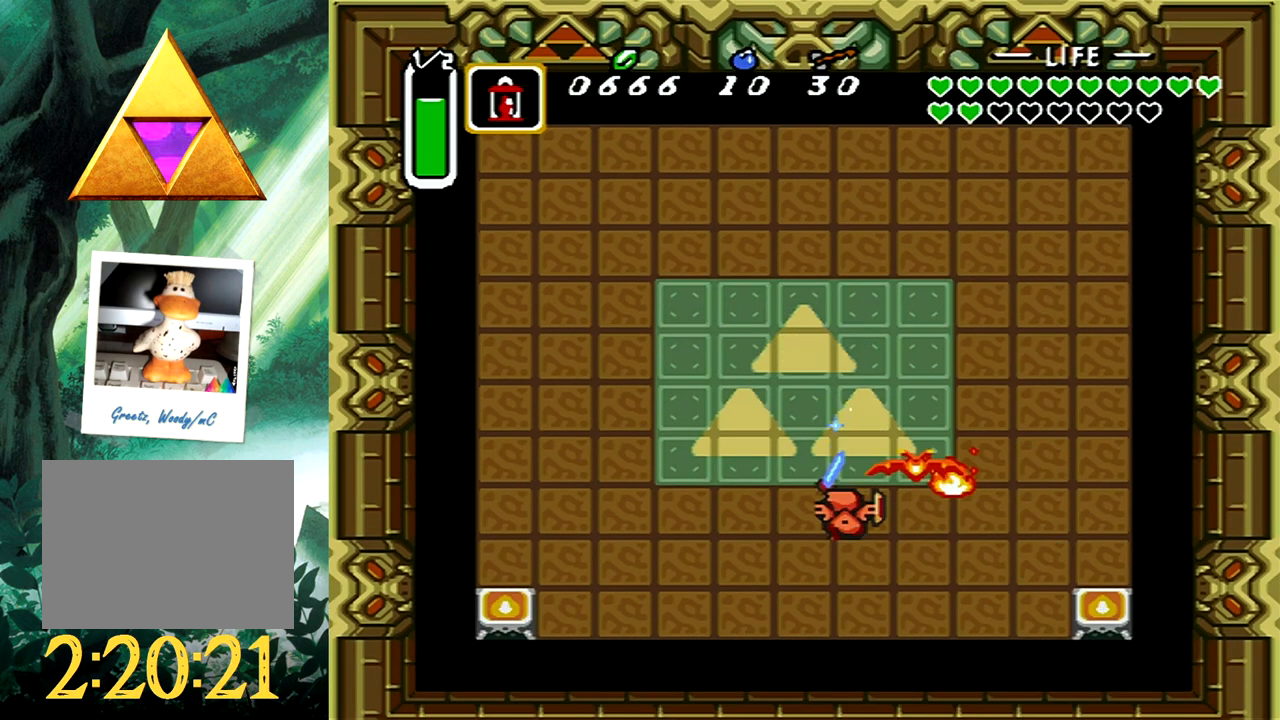
{"buttons": [], "events": [[33, "DPAD_RIGHT", "up"], [50, "A", "up"]]}
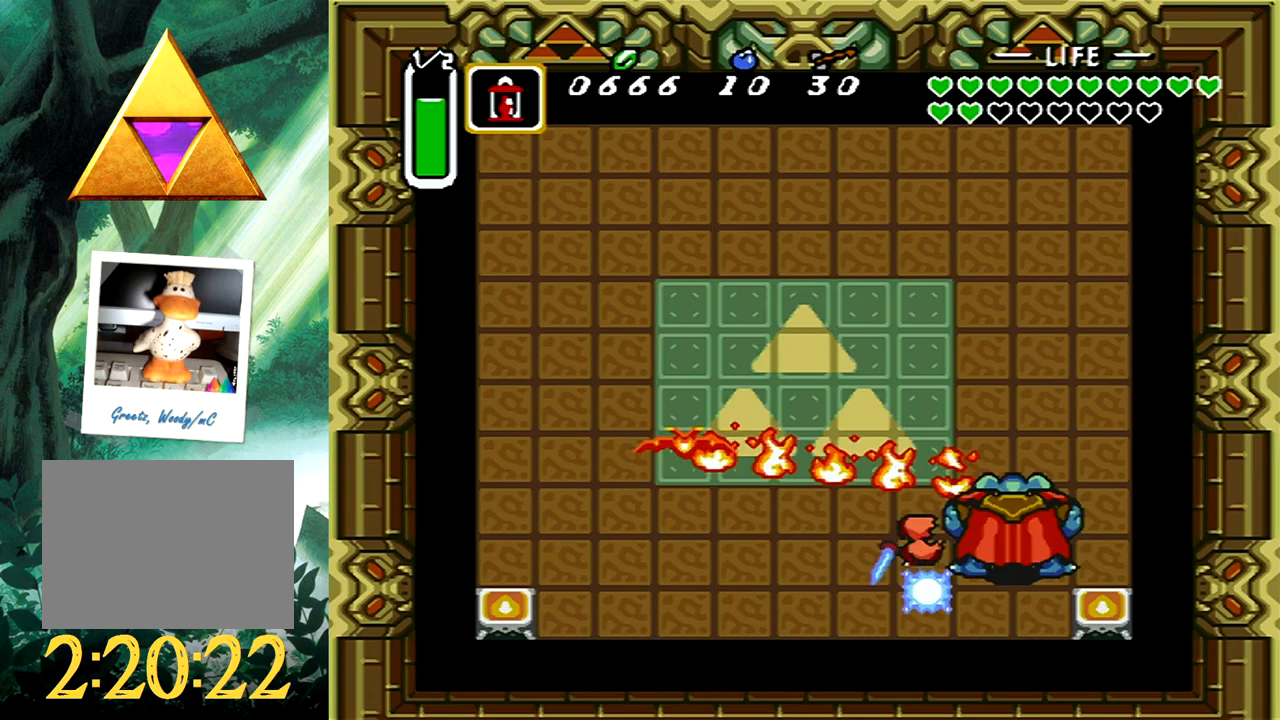
{"buttons": ["A"], "events": [[283, "DPAD_UP", "down"], [367, "A", "down"], [450, "DPAD_UP", "up"]]}
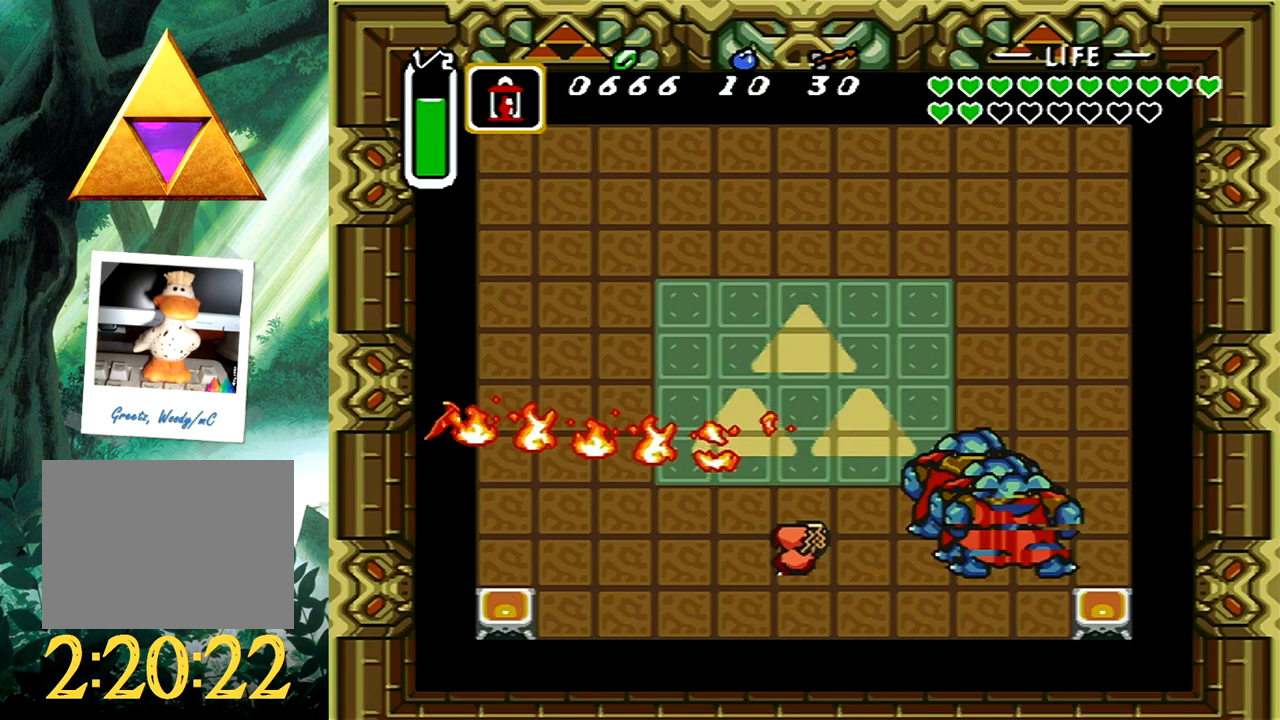
{"buttons": ["A", "DPAD_UP", "DPAD_LEFT"], "events": [[300, "DPAD_LEFT", "down"], [300, "DPAD_UP", "down"]]}
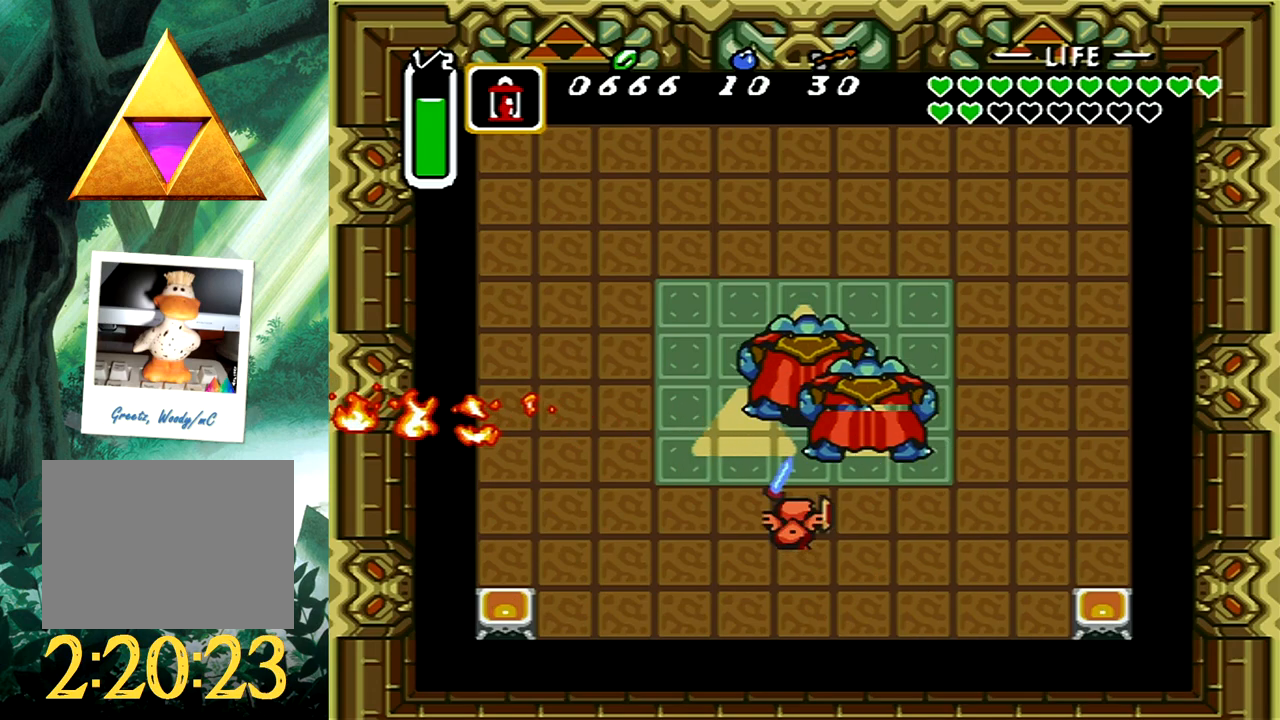
{"buttons": ["A"], "events": [[367, "DPAD_UP", "up"], [450, "DPAD_LEFT", "up"]]}
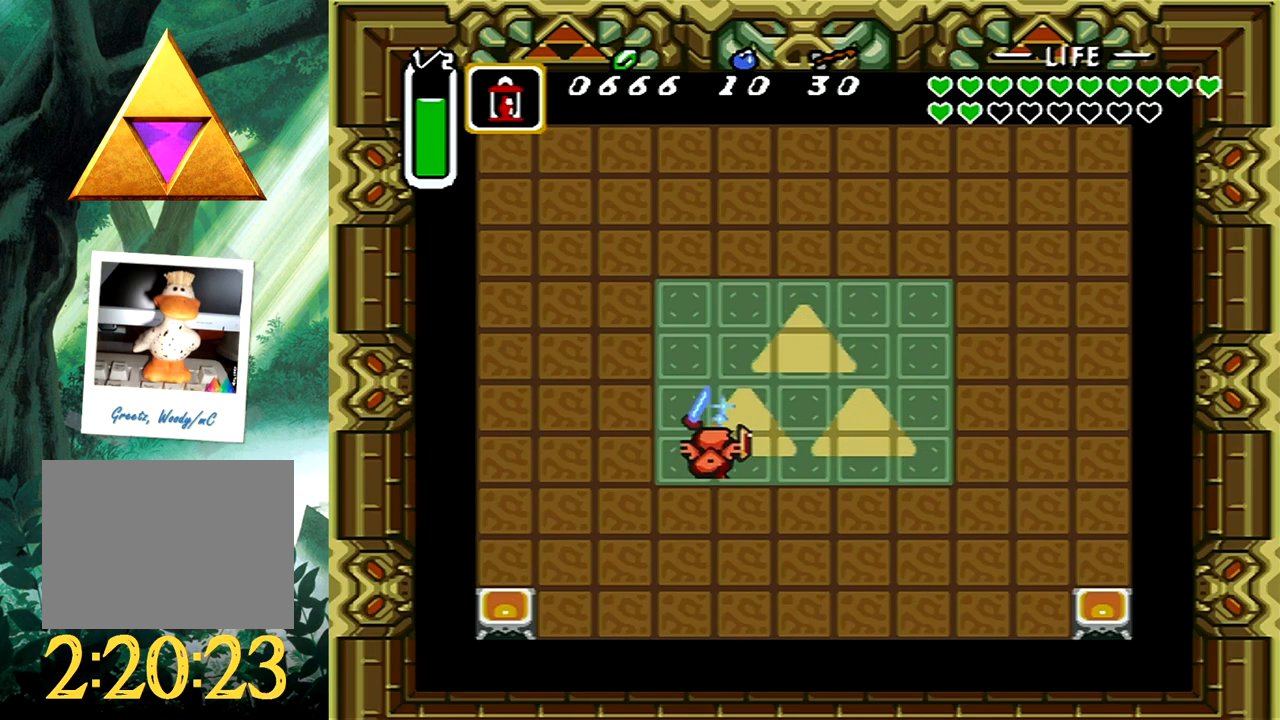
{"buttons": ["A", "DPAD_UP", "DPAD_RIGHT"], "events": [[50, "DPAD_UP", "down"], [217, "DPAD_RIGHT", "down"]]}
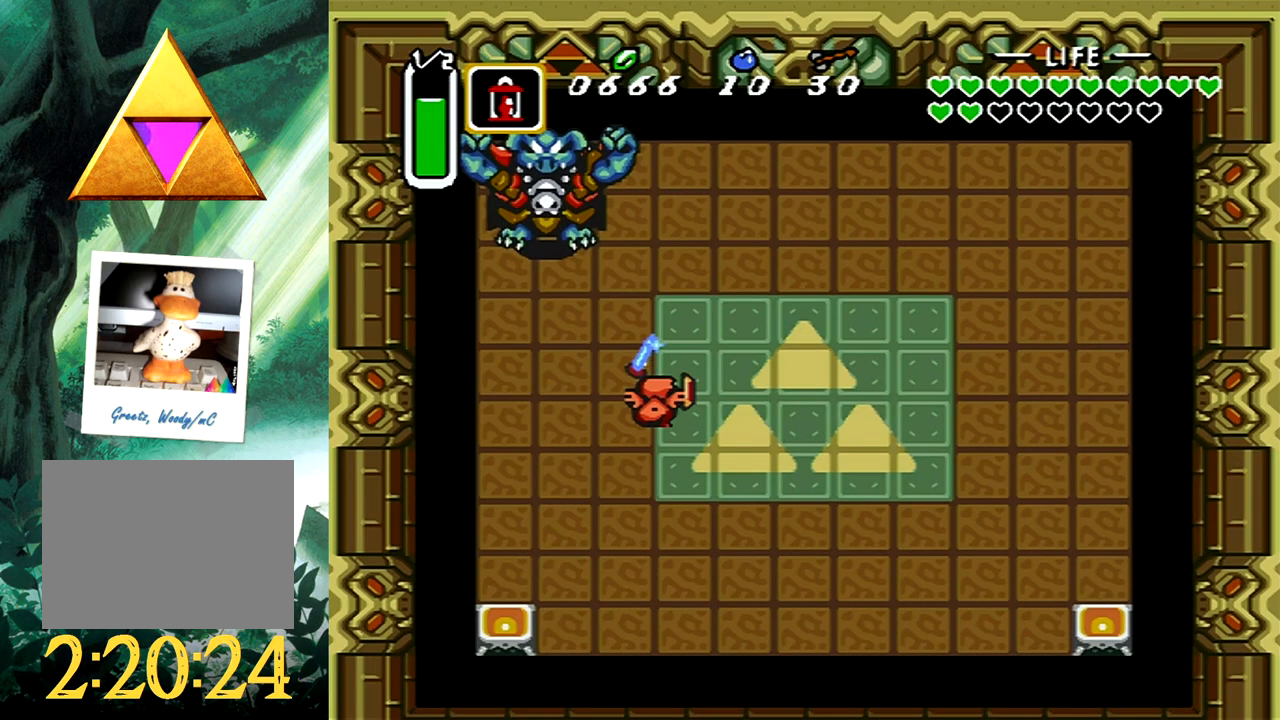
{"buttons": ["A", "DPAD_UP"], "events": [[100, "DPAD_RIGHT", "up"]]}
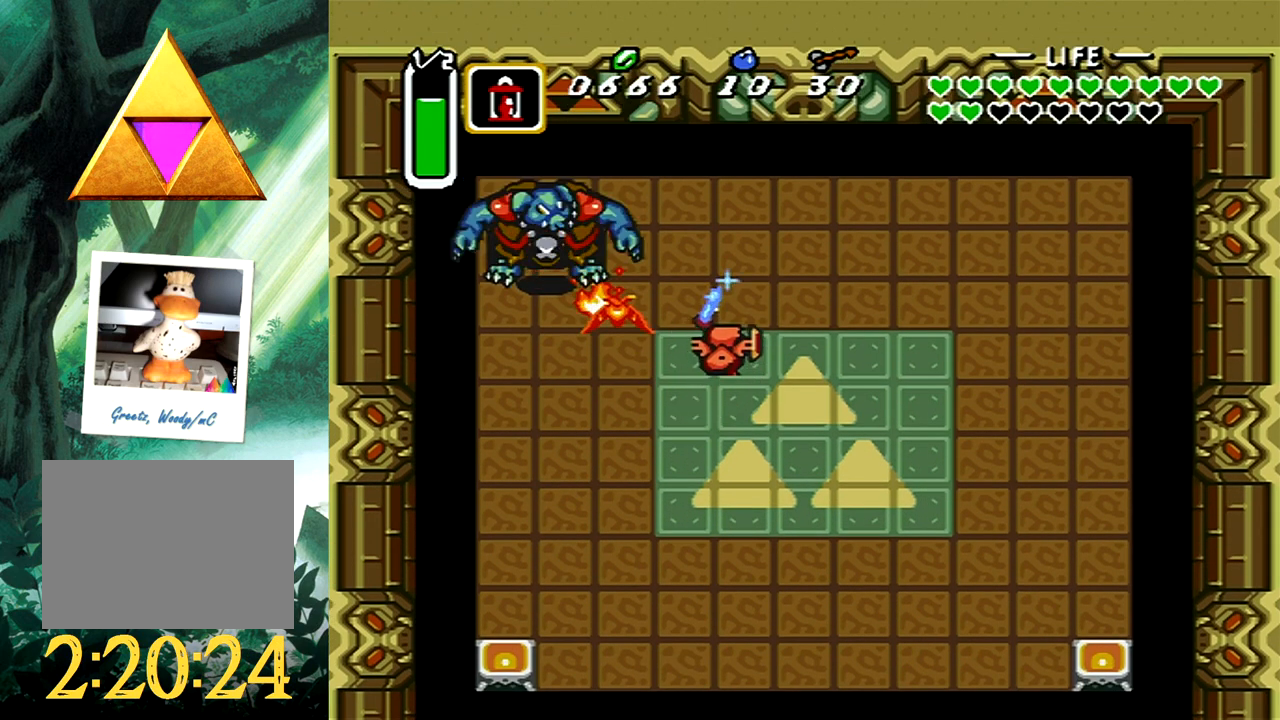
{"buttons": [], "events": [[50, "DPAD_LEFT", "down"], [167, "DPAD_UP", "up"], [283, "DPAD_LEFT", "up"], [300, "A", "up"]]}
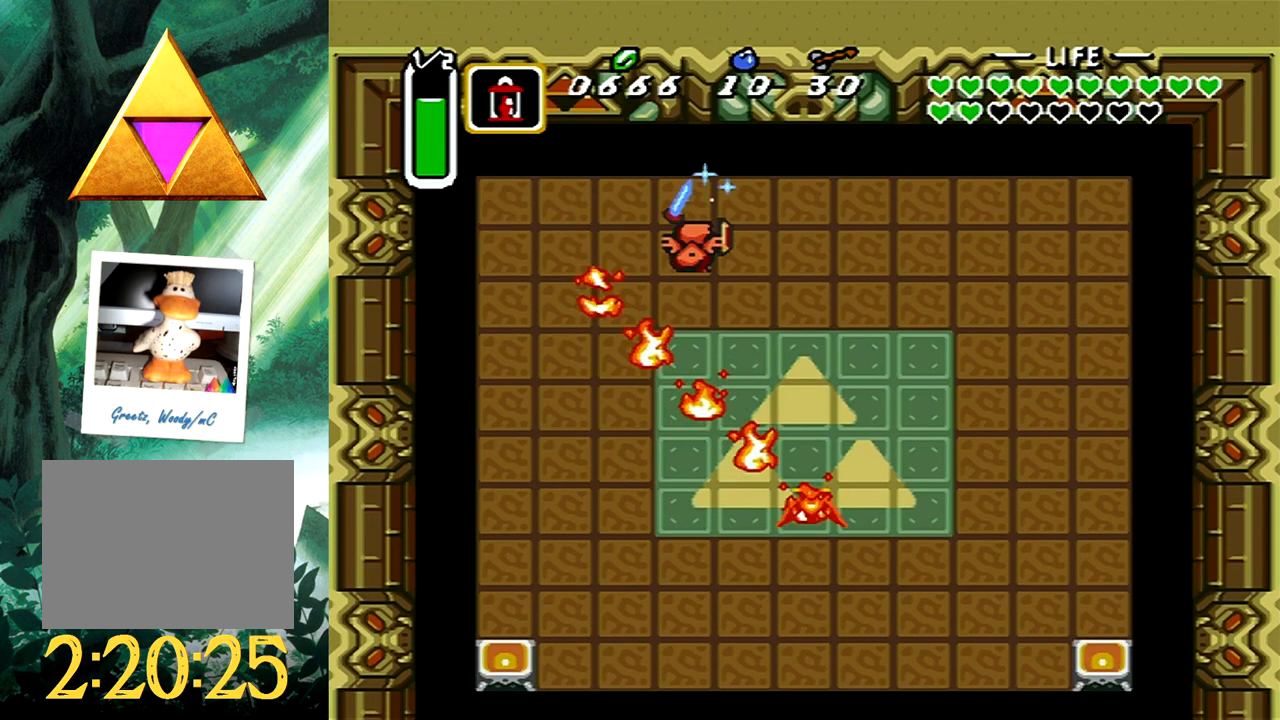
{"buttons": ["DPAD_DOWN", "DPAD_RIGHT"], "events": [[467, "DPAD_DOWN", "down"], [467, "DPAD_RIGHT", "down"]]}
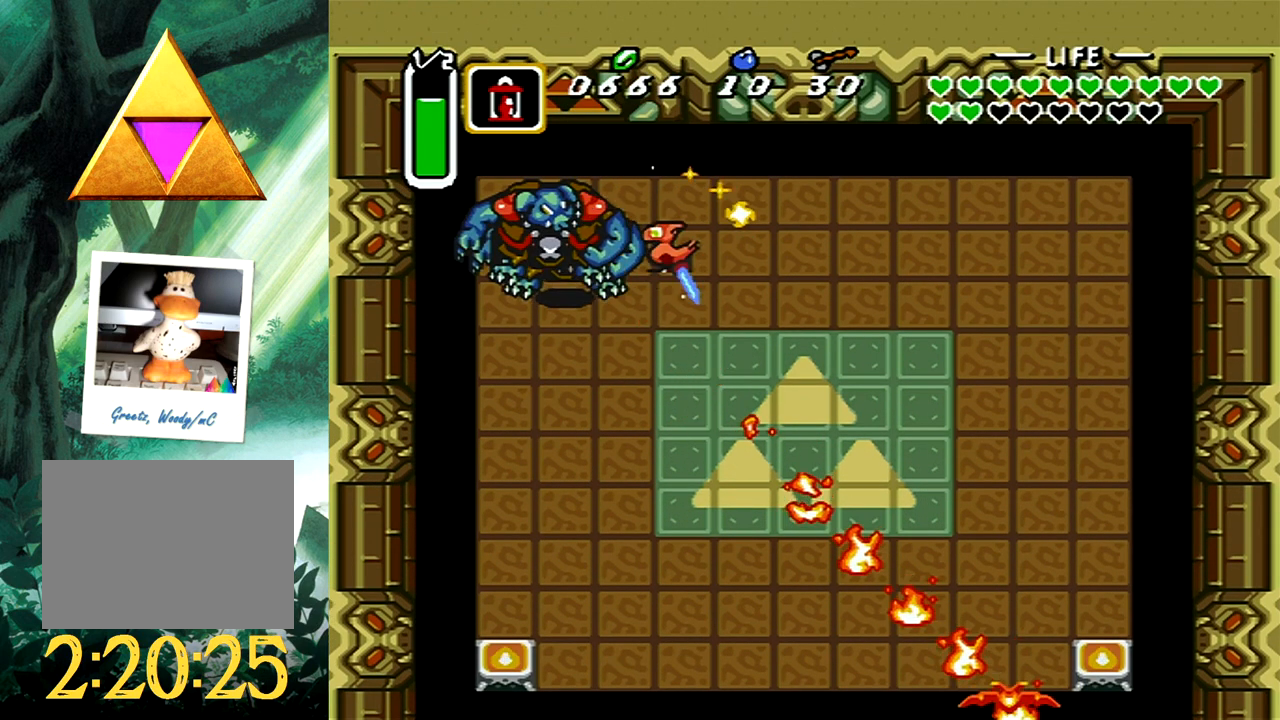
{"buttons": ["DPAD_LEFT"], "events": [[17, "DPAD_DOWN", "up"], [167, "DPAD_RIGHT", "up"], [383, "DPAD_LEFT", "down"]]}
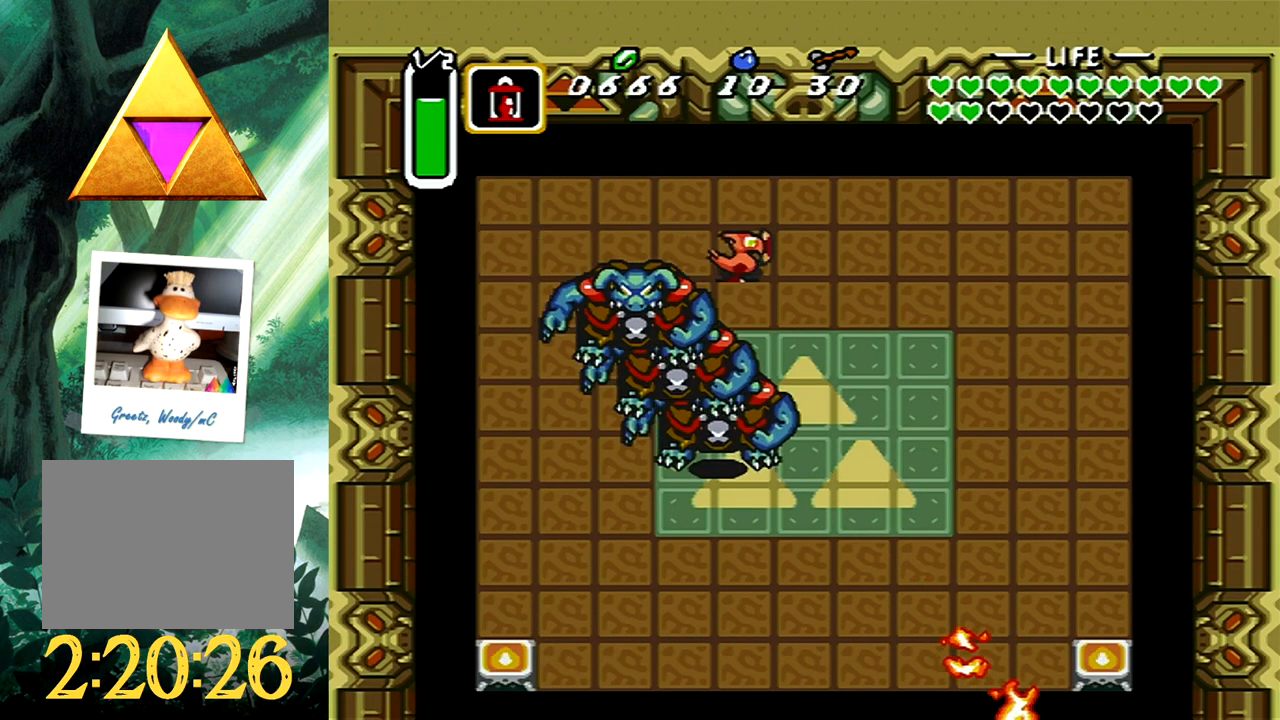
{"buttons": [], "events": [[400, "DPAD_LEFT", "up"]]}
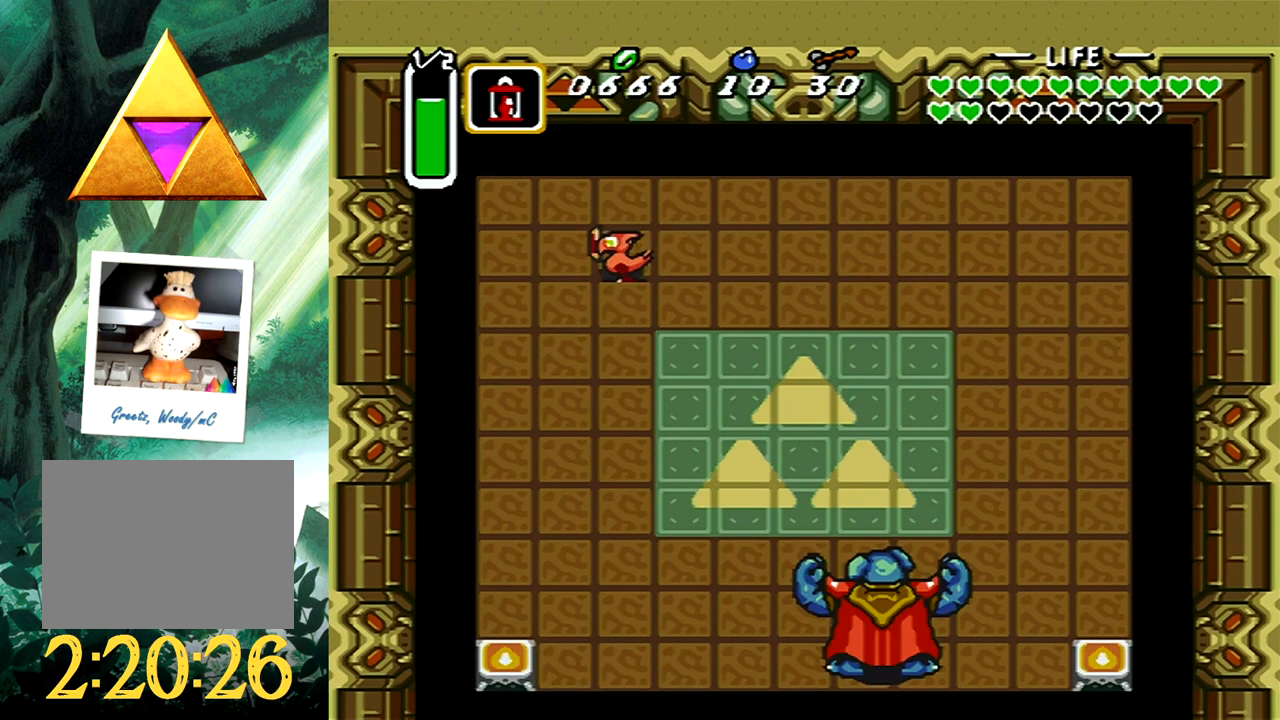
{"buttons": ["DPAD_DOWN"], "events": [[83, "DPAD_LEFT", "down"], [183, "DPAD_LEFT", "up"], [483, "DPAD_DOWN", "down"]]}
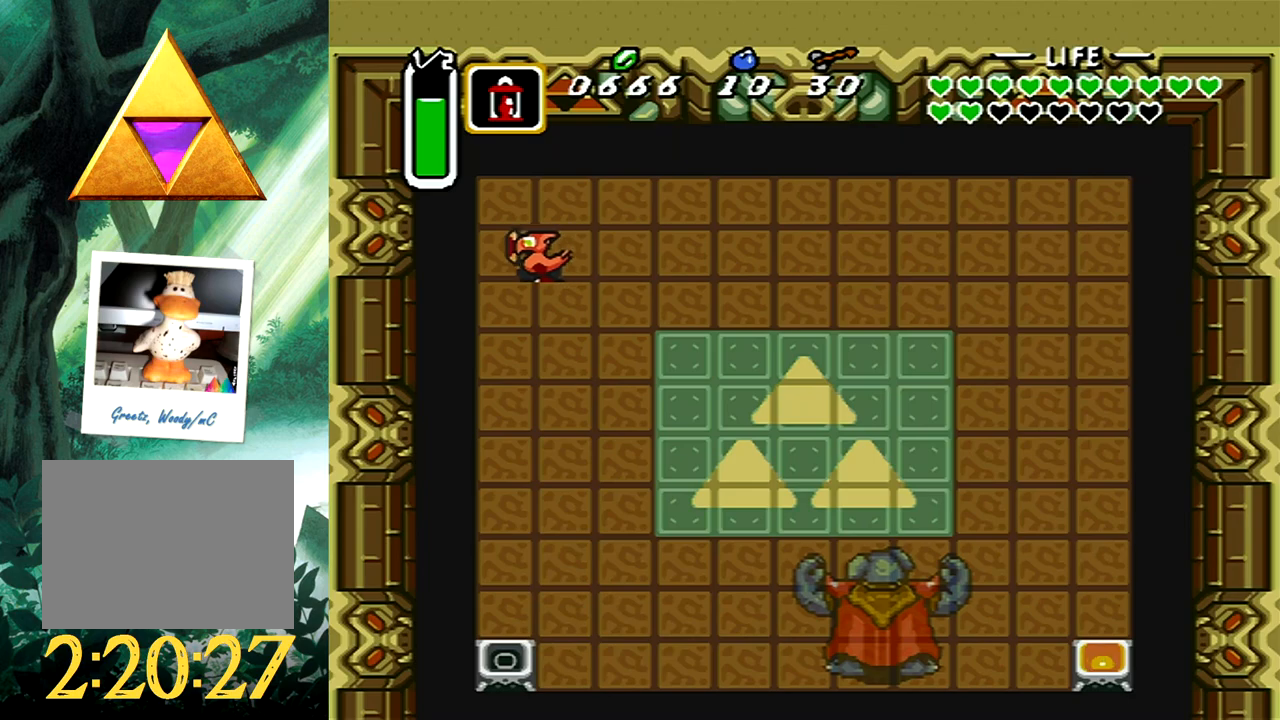
{"buttons": ["DPAD_DOWN"], "events": []}
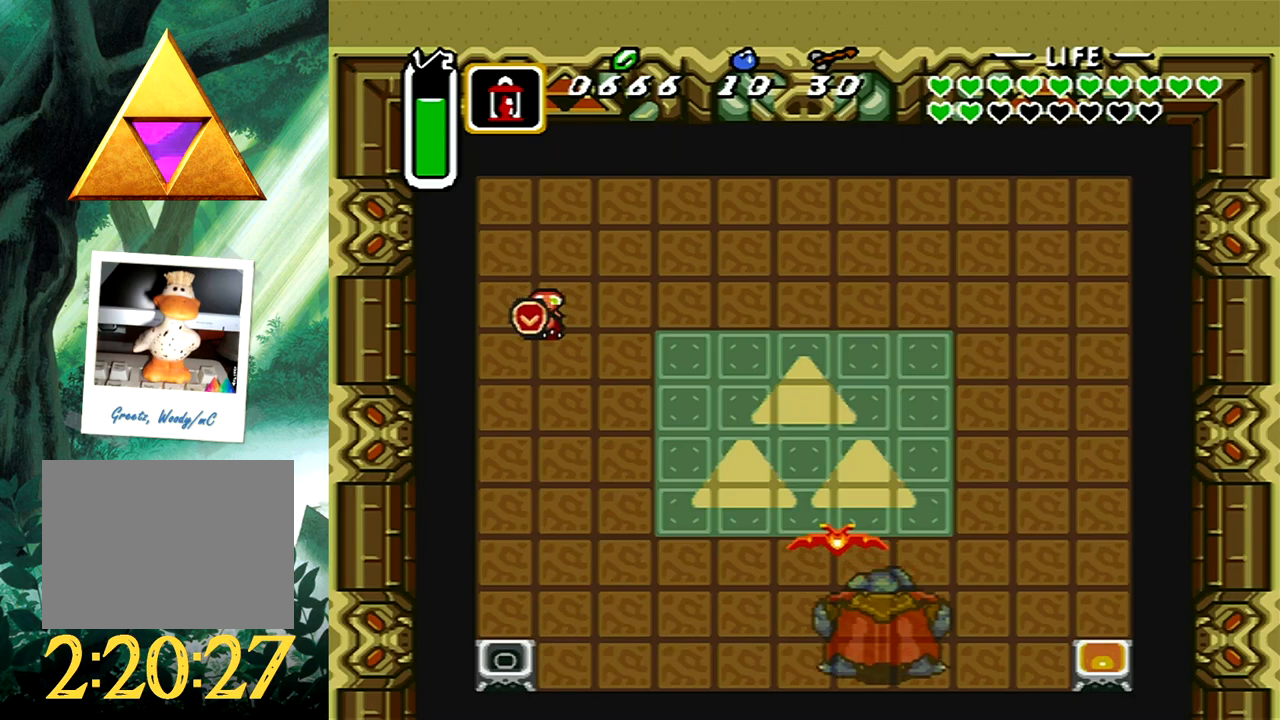
{"buttons": [], "events": [[350, "DPAD_DOWN", "up"]]}
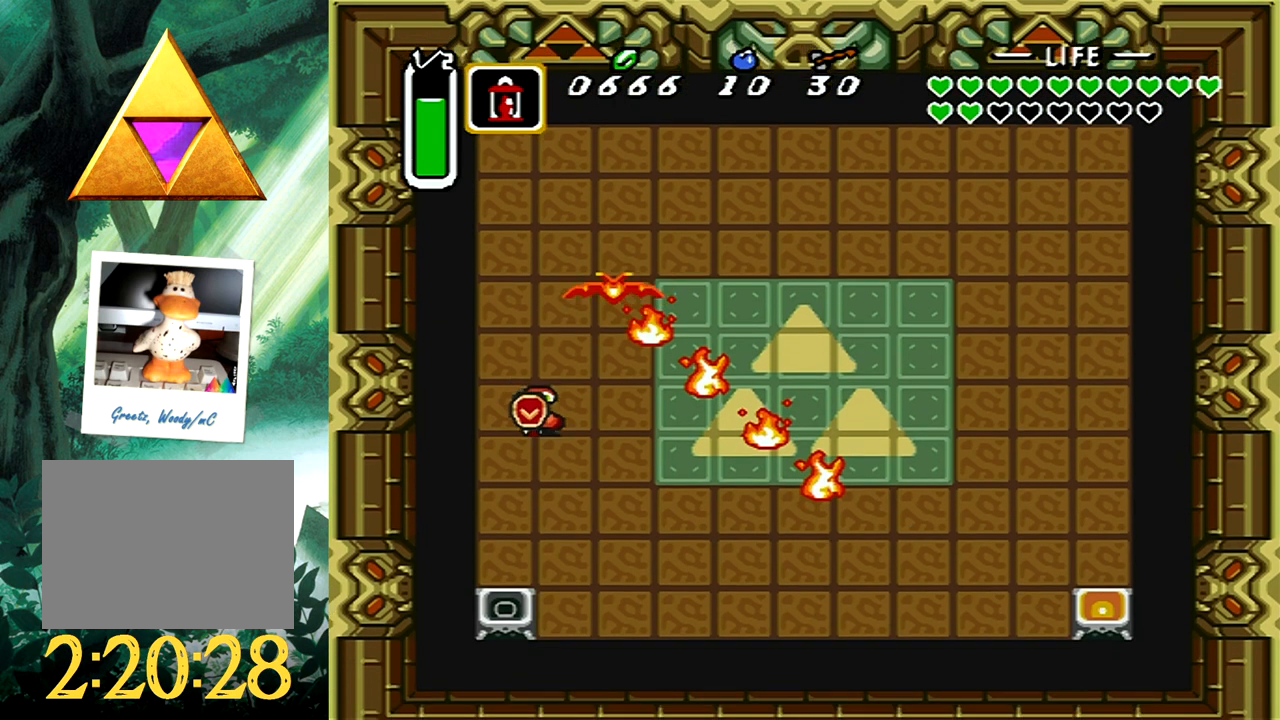
{"buttons": ["DPAD_DOWN"], "events": [[33, "DPAD_DOWN", "down"], [50, "DPAD_LEFT", "down"], [133, "DPAD_DOWN", "up"], [133, "DPAD_LEFT", "up"], [417, "DPAD_DOWN", "down"]]}
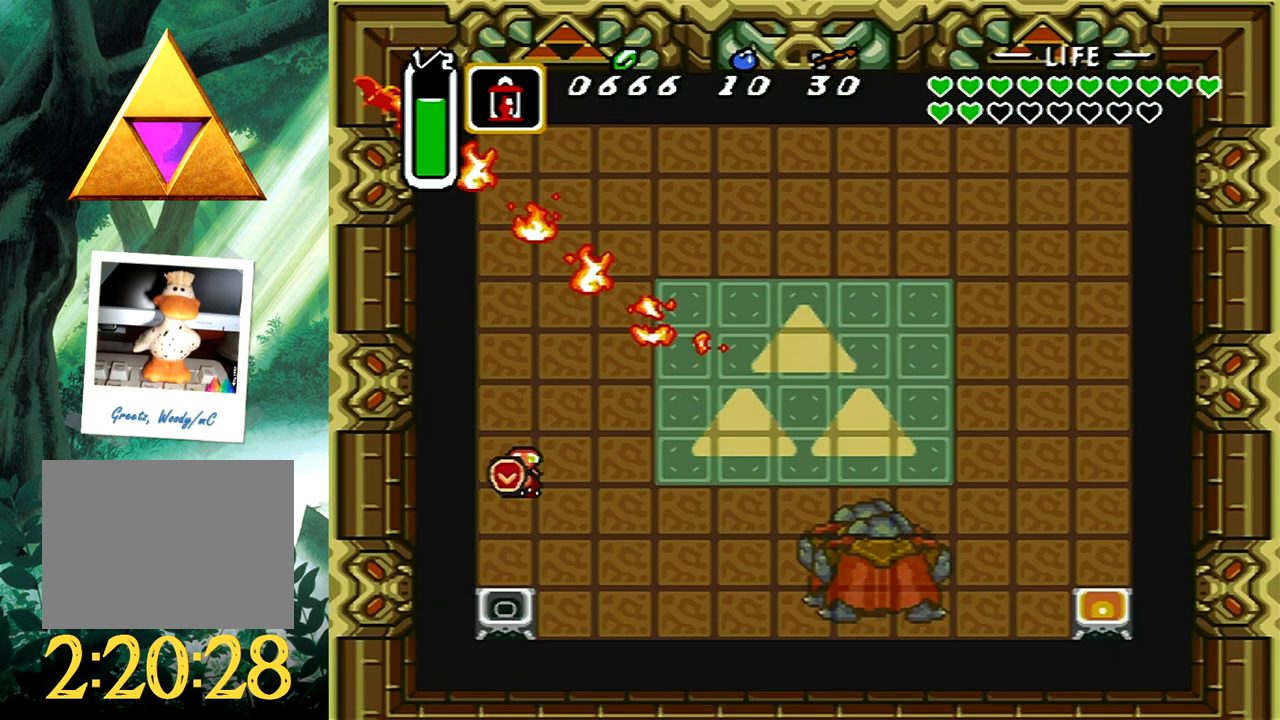
{"buttons": ["DPAD_UP", "DPAD_RIGHT"], "events": [[167, "DPAD_DOWN", "up"], [217, "X", "down"], [350, "X", "up"], [450, "DPAD_RIGHT", "down"], [467, "DPAD_UP", "down"]]}
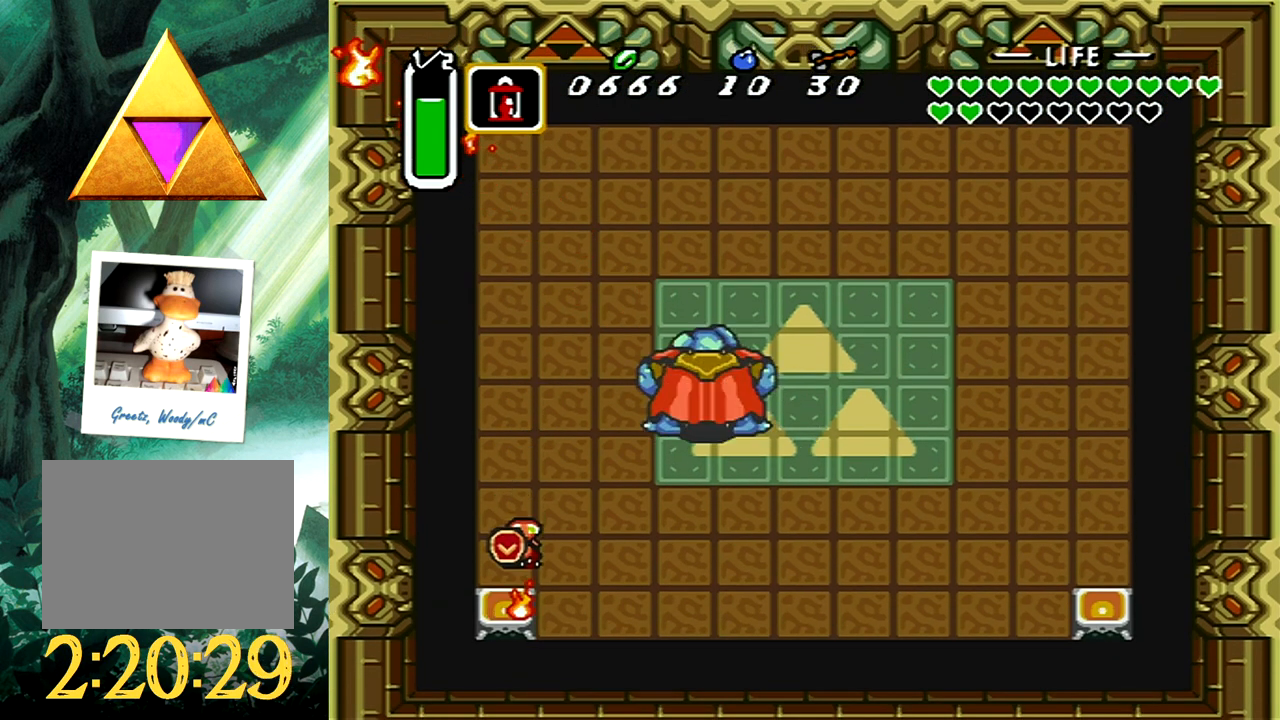
{"buttons": ["A"], "events": [[17, "A", "down"], [50, "DPAD_RIGHT", "up"], [50, "DPAD_UP", "up"]]}
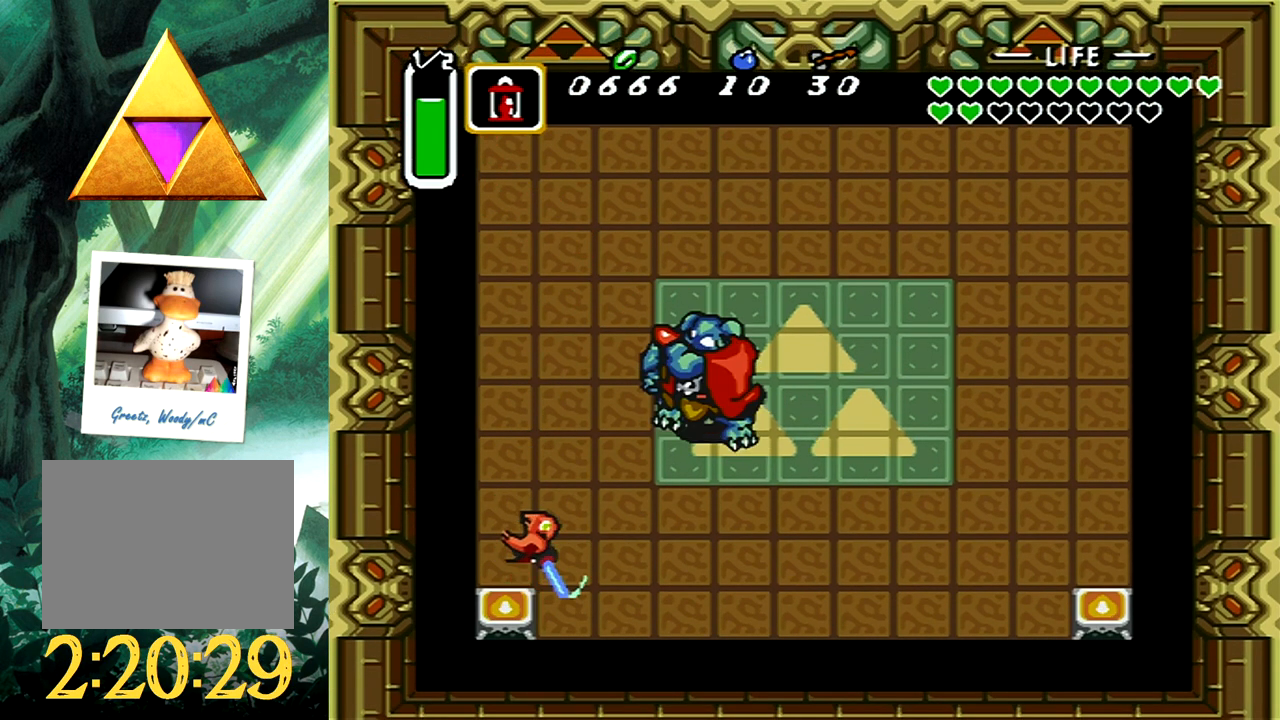
{"buttons": ["A"], "events": [[67, "DPAD_RIGHT", "down"], [150, "DPAD_UP", "down"], [433, "DPAD_RIGHT", "up"], [450, "DPAD_RIGHT", "down"], [467, "DPAD_RIGHT", "up"], [483, "DPAD_UP", "up"]]}
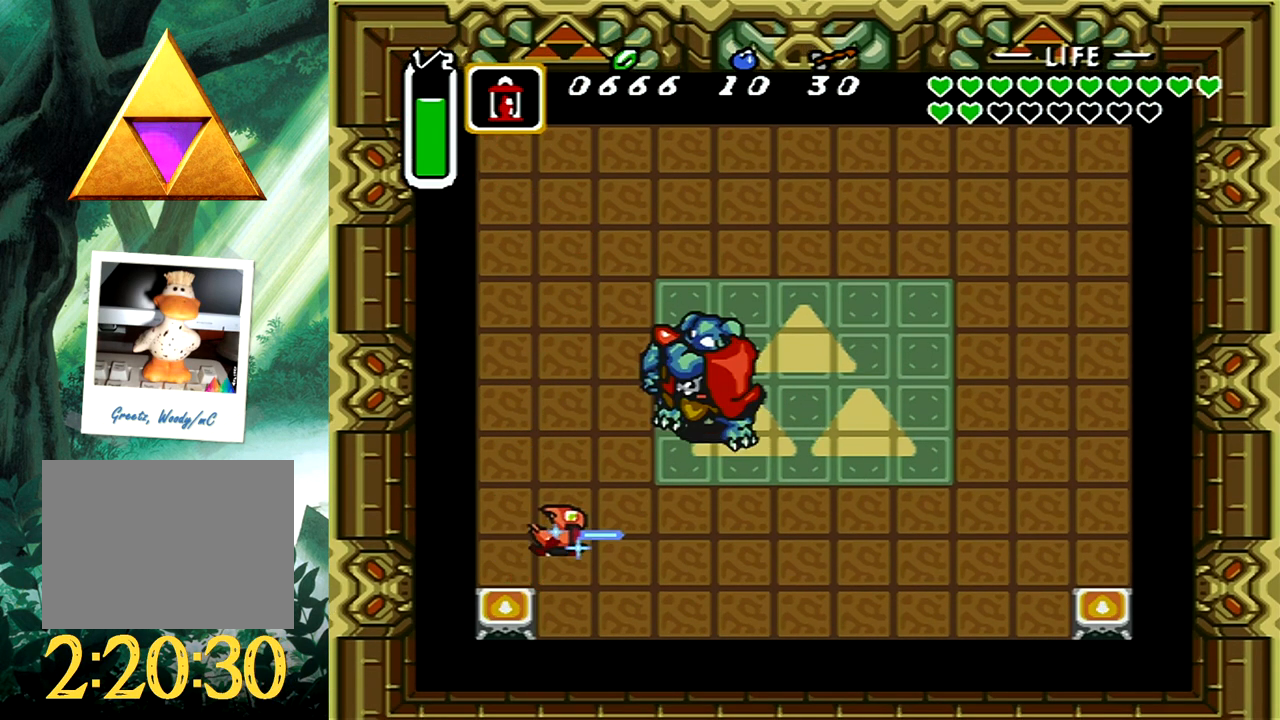
{"buttons": ["A", "DPAD_UP", "DPAD_RIGHT"], "events": [[217, "DPAD_UP", "down"], [250, "DPAD_RIGHT", "down"]]}
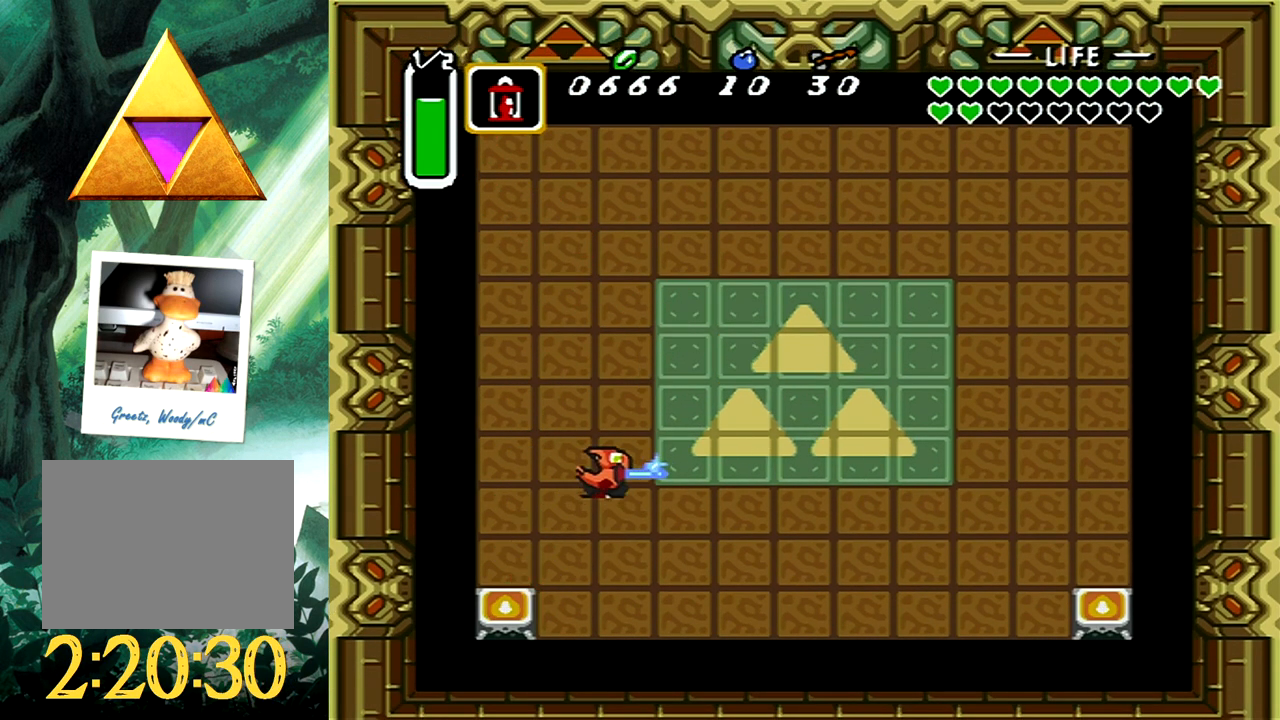
{"buttons": ["A", "DPAD_UP", "DPAD_RIGHT"], "events": [[217, "DPAD_RIGHT", "up"], [250, "DPAD_RIGHT", "down"], [267, "DPAD_RIGHT", "up"], [383, "DPAD_RIGHT", "down"]]}
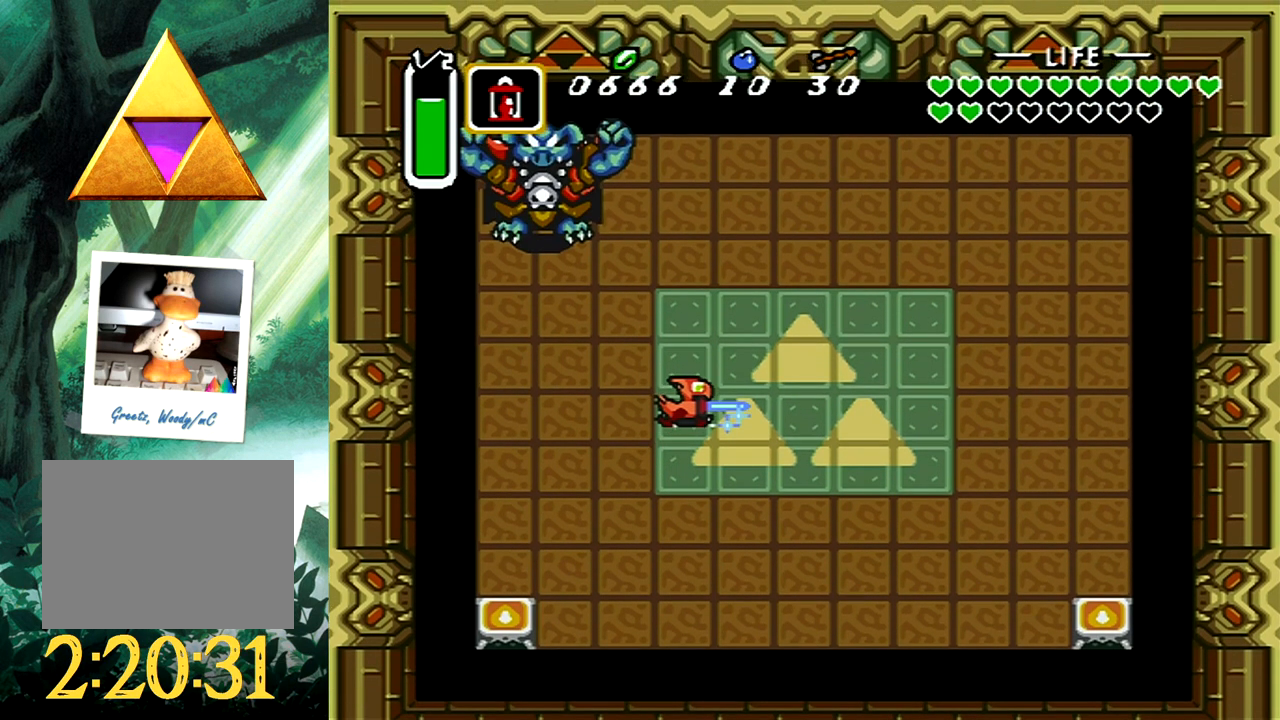
{"buttons": ["A", "DPAD_UP", "DPAD_LEFT"], "events": [[383, "DPAD_RIGHT", "up"], [500, "DPAD_LEFT", "down"]]}
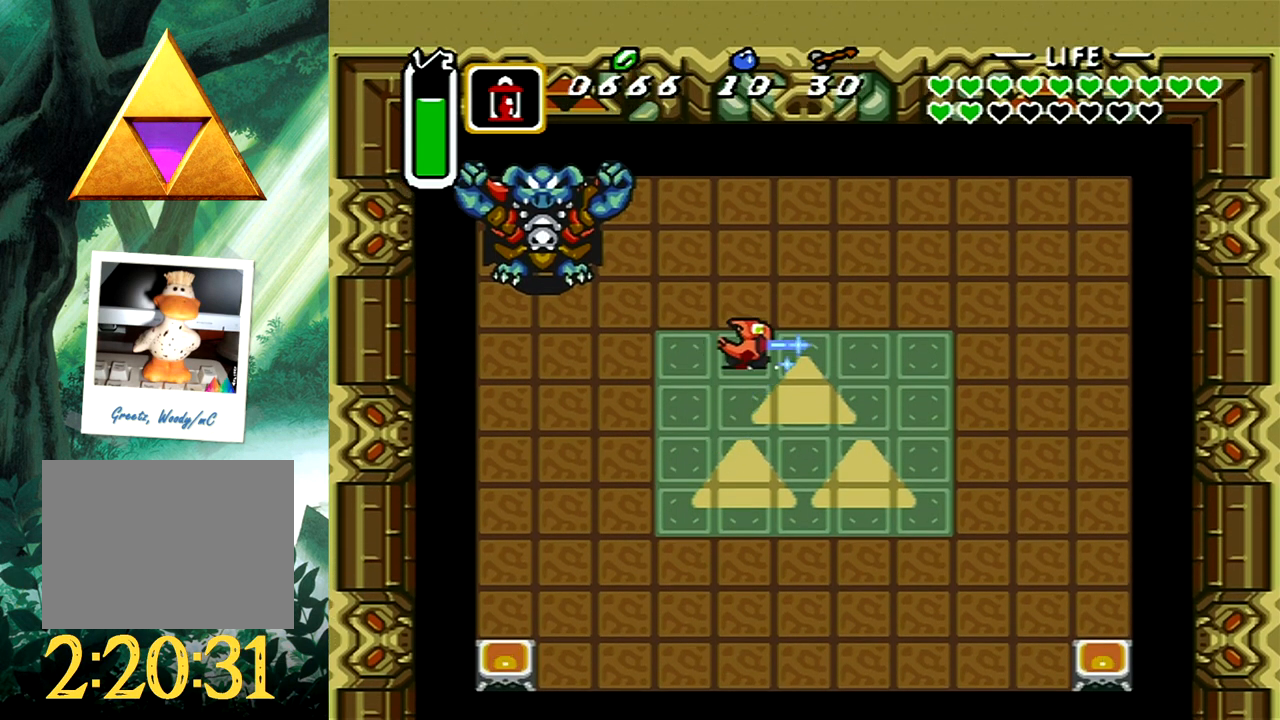
{"buttons": [], "events": [[233, "DPAD_UP", "up"], [483, "A", "up"], [483, "DPAD_LEFT", "up"]]}
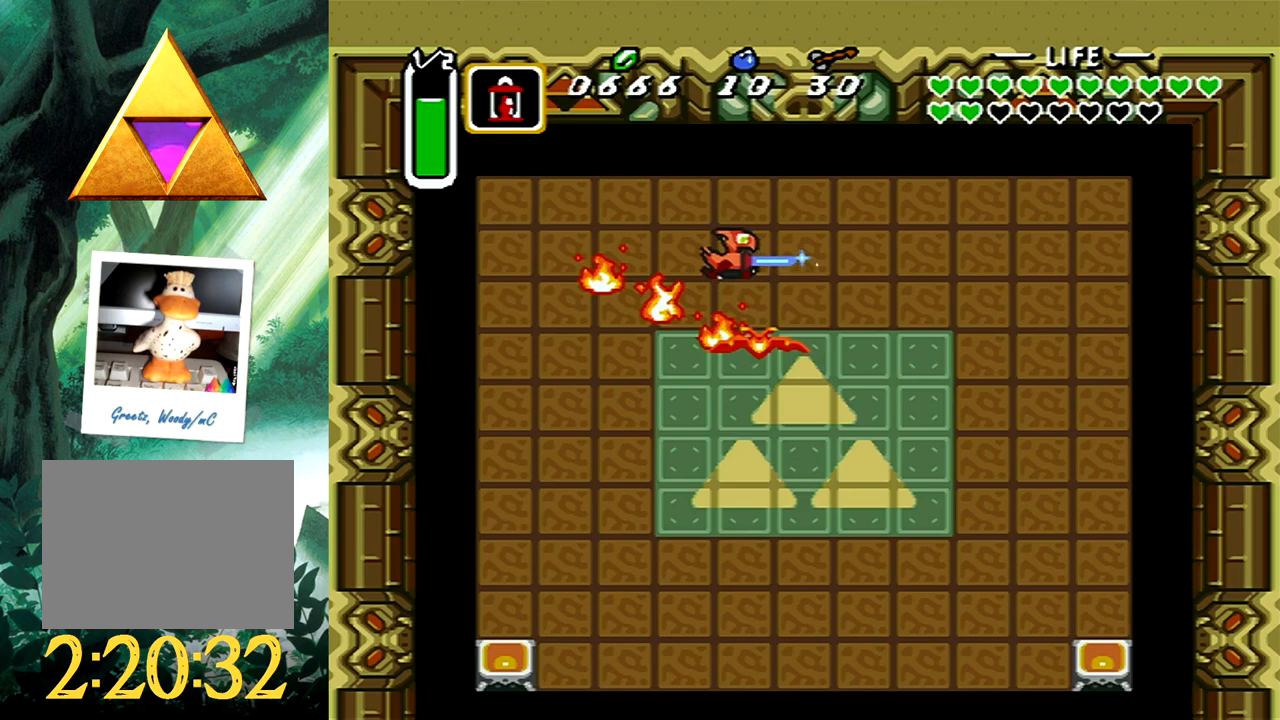
{"buttons": ["DPAD_DOWN", "DPAD_RIGHT"], "events": [[500, "DPAD_DOWN", "down"], [500, "DPAD_RIGHT", "down"]]}
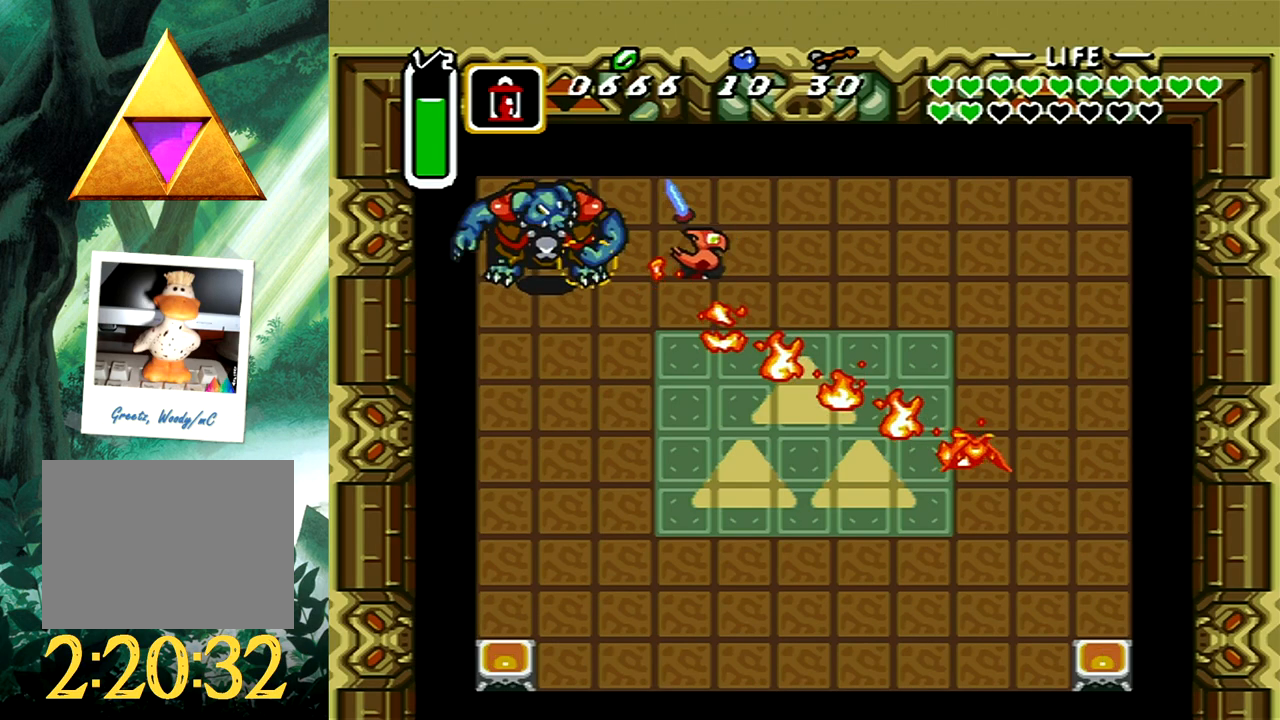
{"buttons": ["A"], "events": [[117, "A", "down"], [117, "DPAD_DOWN", "up"], [217, "DPAD_RIGHT", "up"]]}
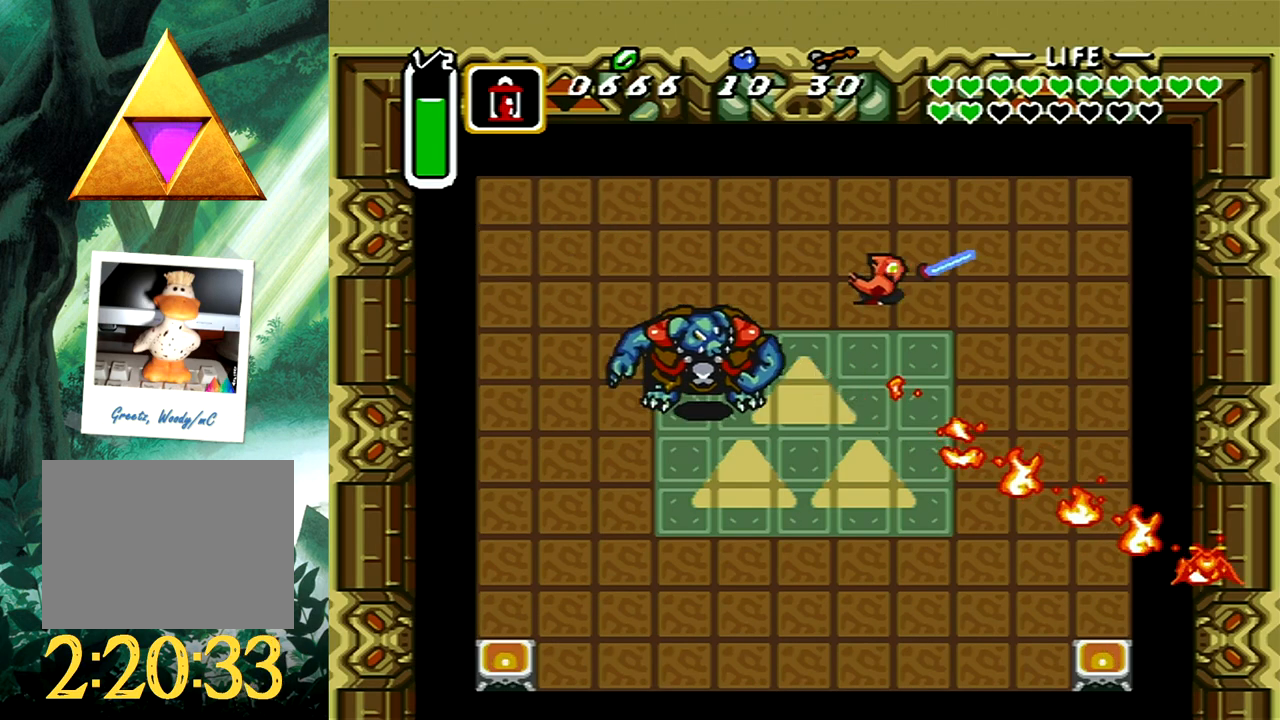
{"buttons": ["A", "DPAD_DOWN", "DPAD_LEFT"], "events": [[467, "DPAD_DOWN", "down"], [500, "DPAD_LEFT", "down"]]}
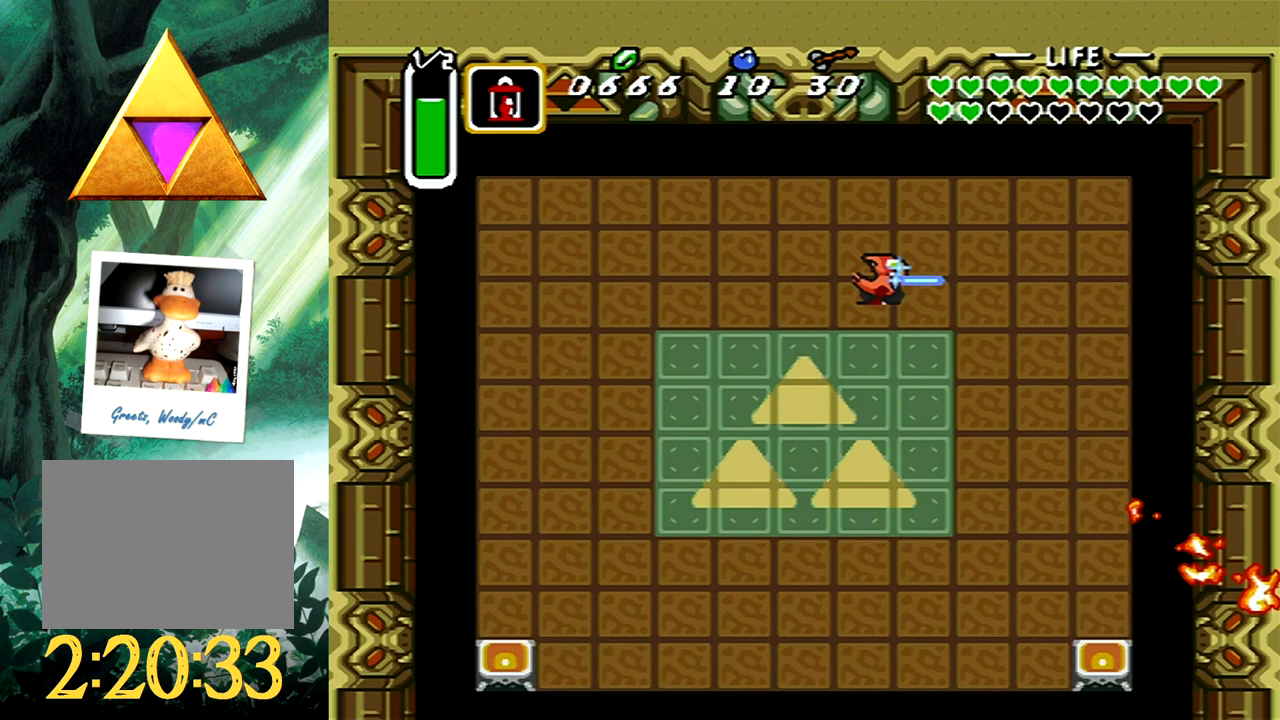
{"buttons": ["A", "DPAD_DOWN"], "events": [[133, "DPAD_LEFT", "up"]]}